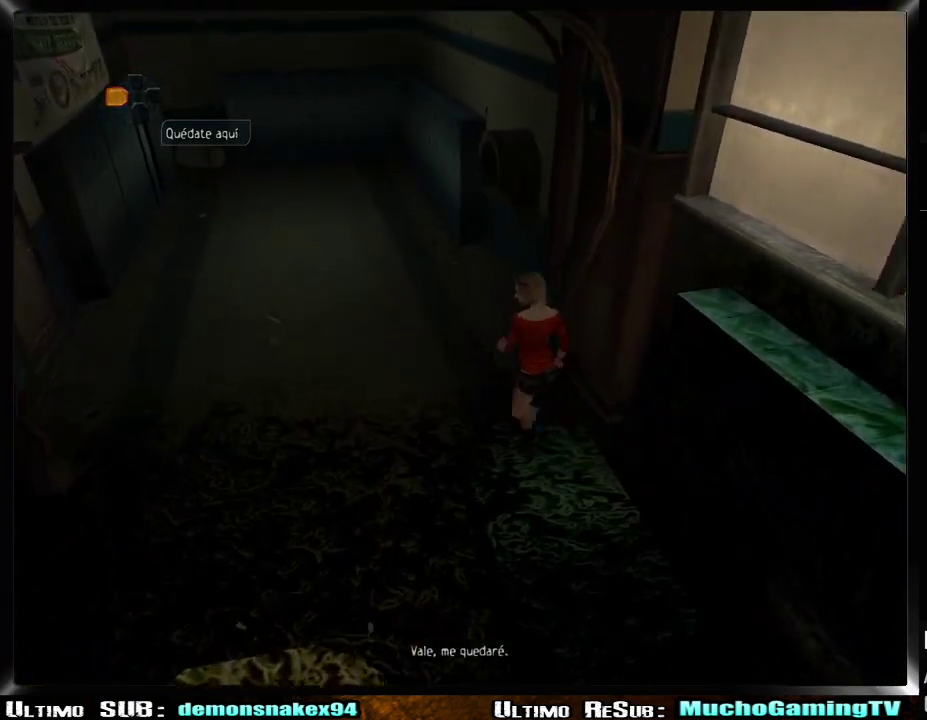
Gameplay with a controller (PlayStation layout); each line is a JSON object with the inputs held at the frame after it. "events" lists button and stick changes between this image and that frame as [ms after this image, input, new state], when the widget could be followed in between. Not read: L2 R2.
{"buttons": [], "left_stick": "up-left", "right_stick": "center", "events": [[83, "DPAD_RIGHT", "down"], [100, "left_stick", "left"], [216, "DPAD_RIGHT", "up"], [233, "left_stick", "up-left"]]}
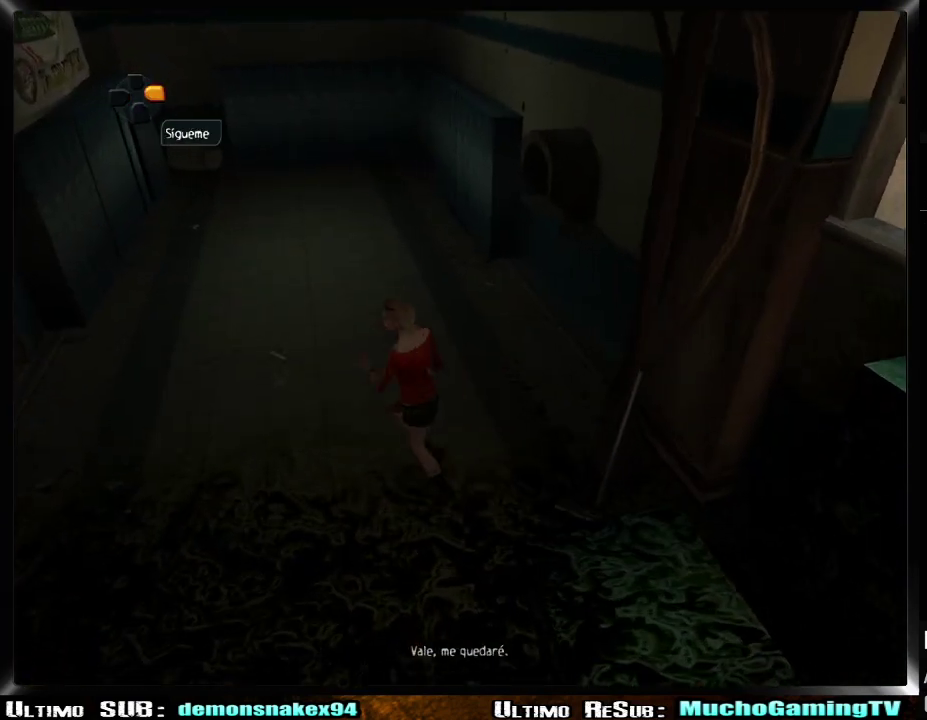
{"buttons": [], "left_stick": "left", "right_stick": "center"}
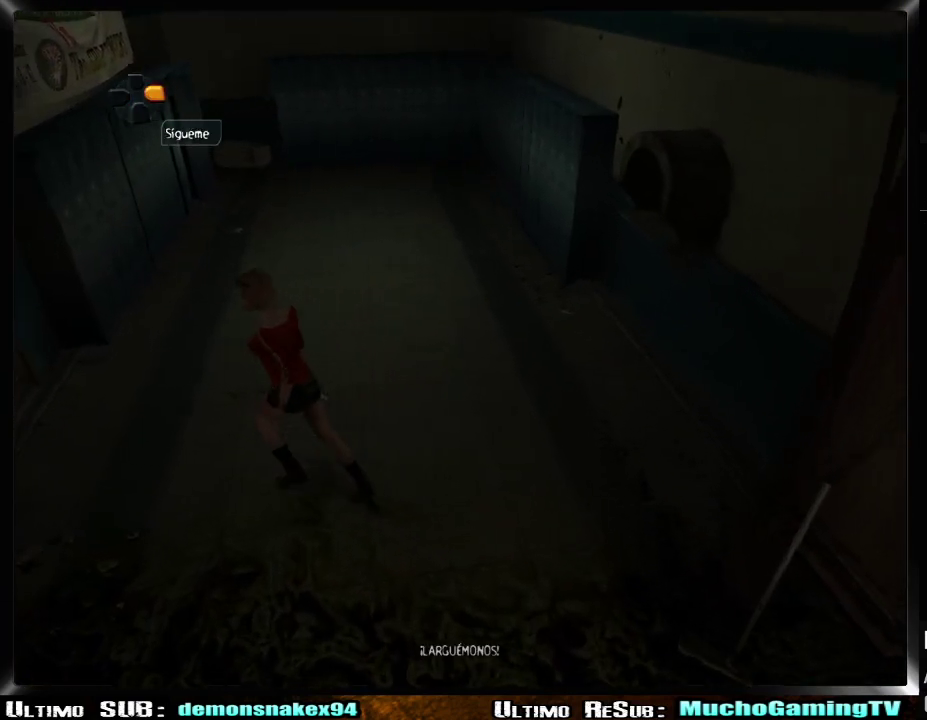
{"buttons": [], "left_stick": "left", "right_stick": "center"}
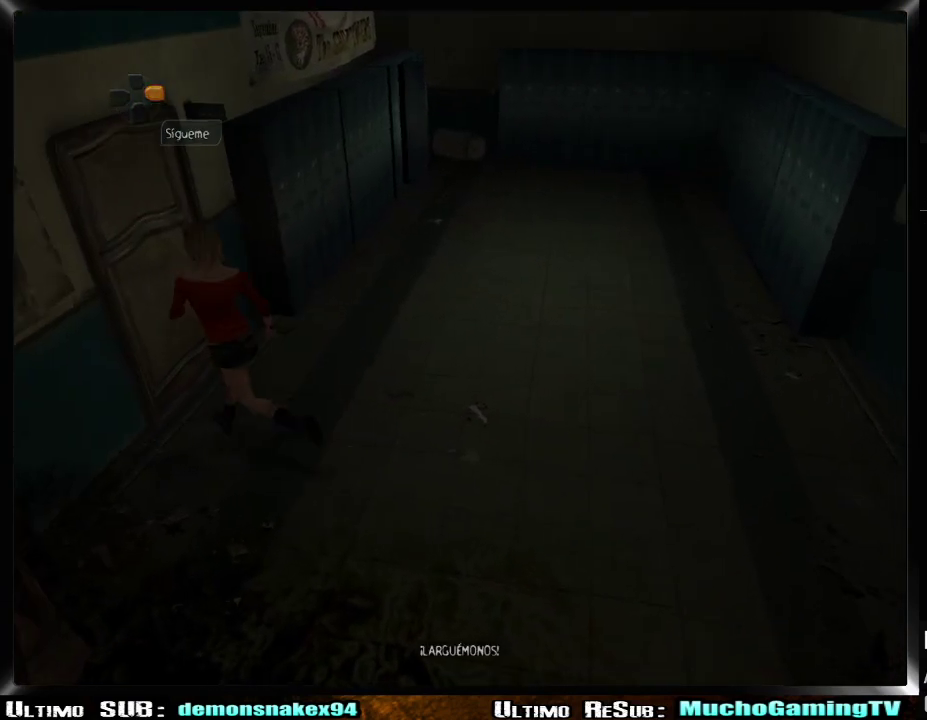
{"buttons": [], "left_stick": "up-left", "right_stick": "center", "events": [[17, "left_stick", "up-left"], [83, "CROSS", "down"], [184, "CROSS", "up"], [250, "CROSS", "down"], [334, "CROSS", "up"], [384, "CROSS", "down"], [467, "CROSS", "up"]]}
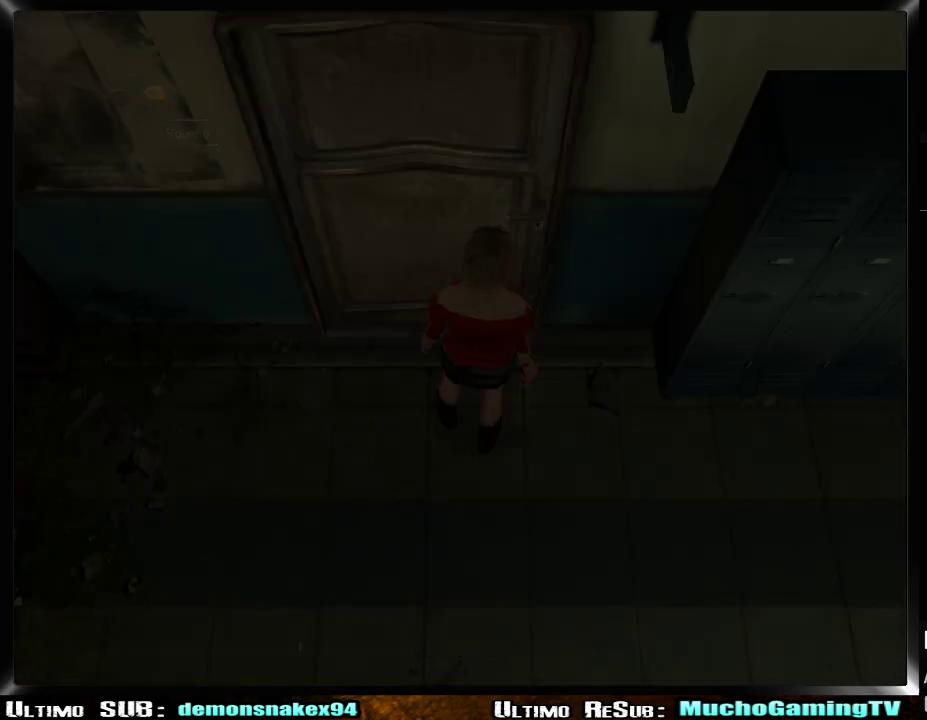
{"buttons": ["CROSS"], "left_stick": "center", "right_stick": "center", "events": [[33, "CROSS", "down"], [100, "CROSS", "up"], [166, "CROSS", "down"], [216, "left_stick", "center"], [250, "CROSS", "up"], [300, "CROSS", "down"]]}
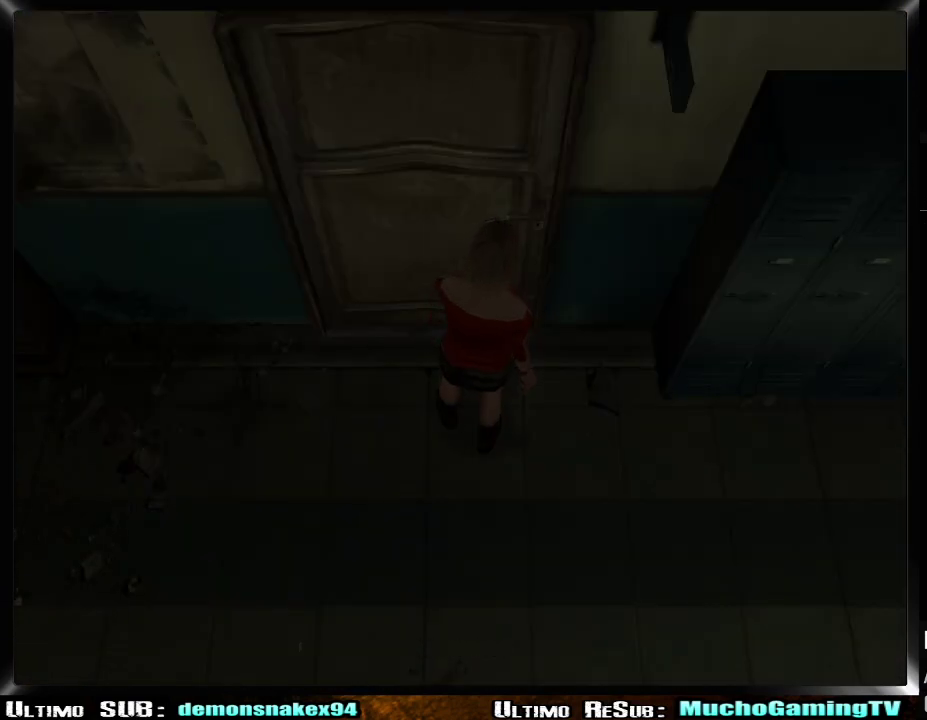
{"buttons": [], "left_stick": "center", "right_stick": "center", "events": [[50, "CROSS", "up"], [117, "CROSS", "down"], [250, "CROSS", "up"]]}
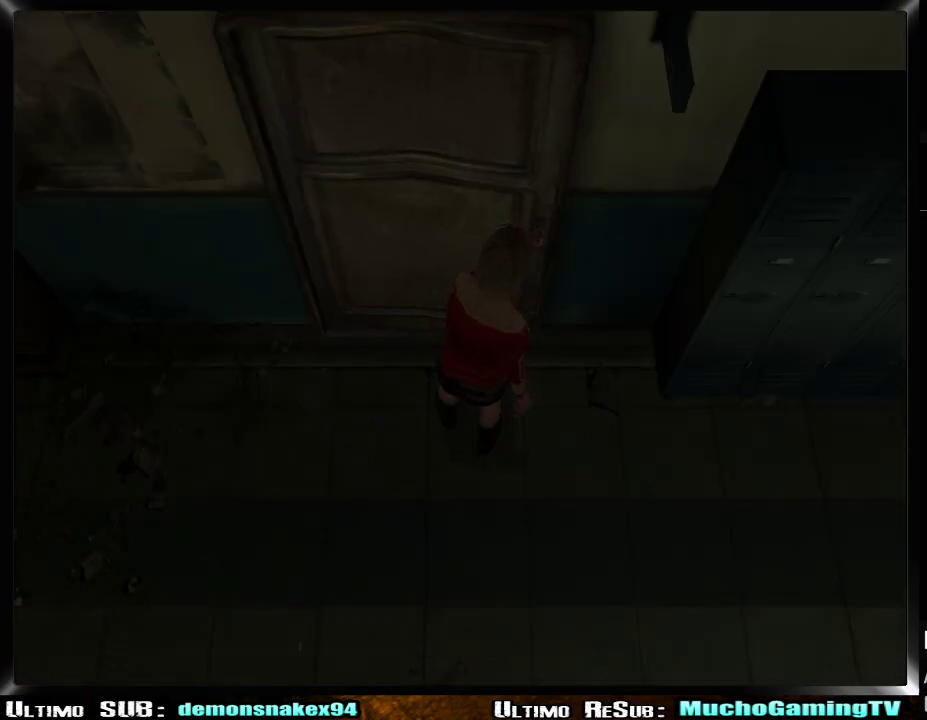
{"buttons": [], "left_stick": "center", "right_stick": "center", "events": []}
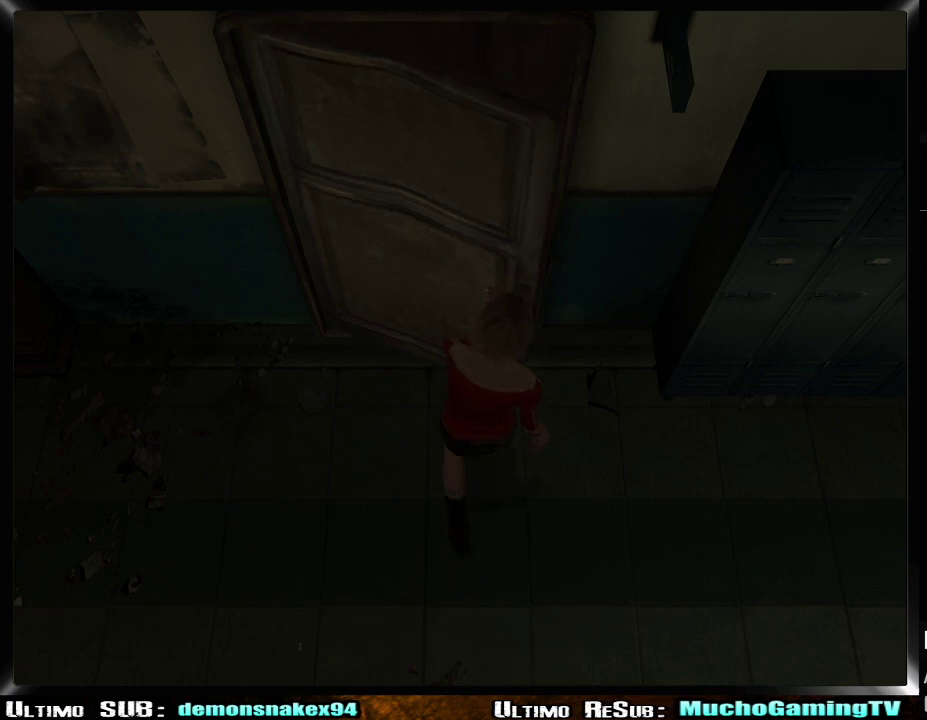
{"buttons": [], "left_stick": "center", "right_stick": "center", "events": []}
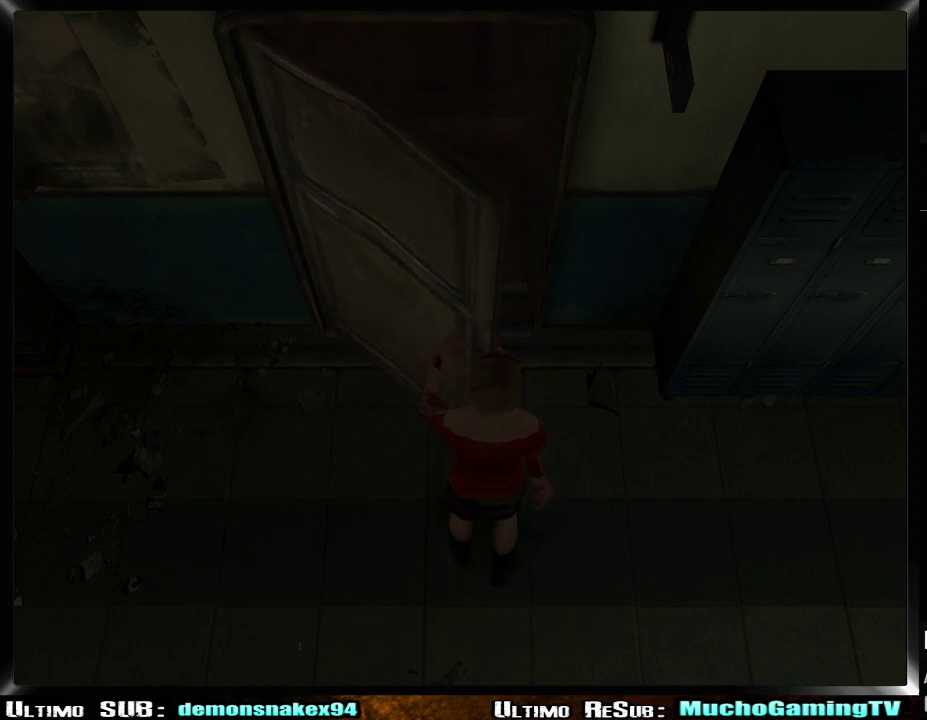
{"buttons": [], "left_stick": "center", "right_stick": "center", "events": []}
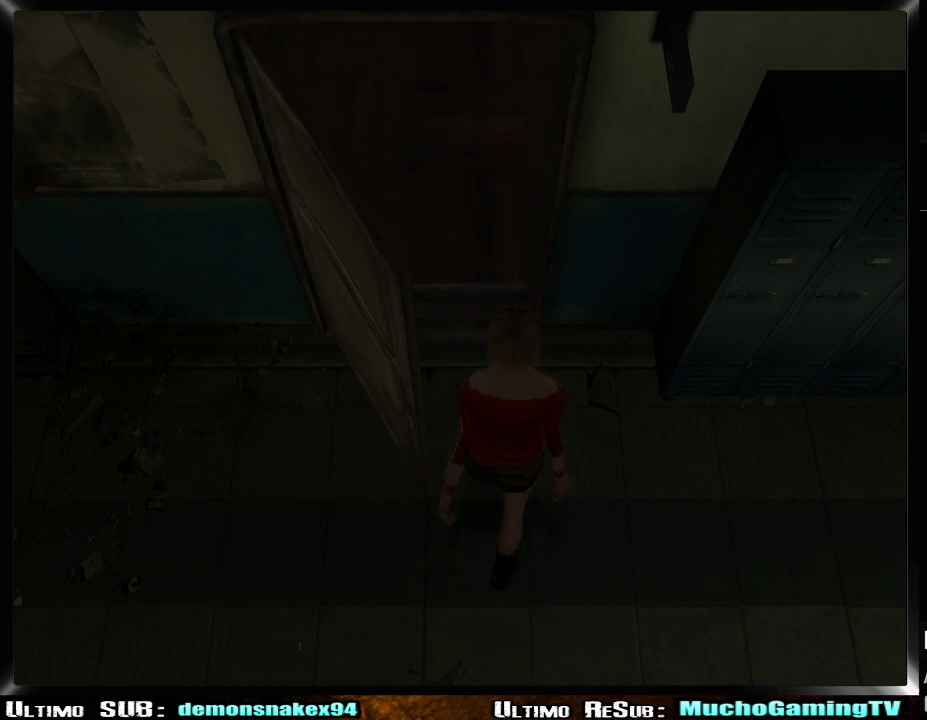
{"buttons": [], "left_stick": "center", "right_stick": "center", "events": []}
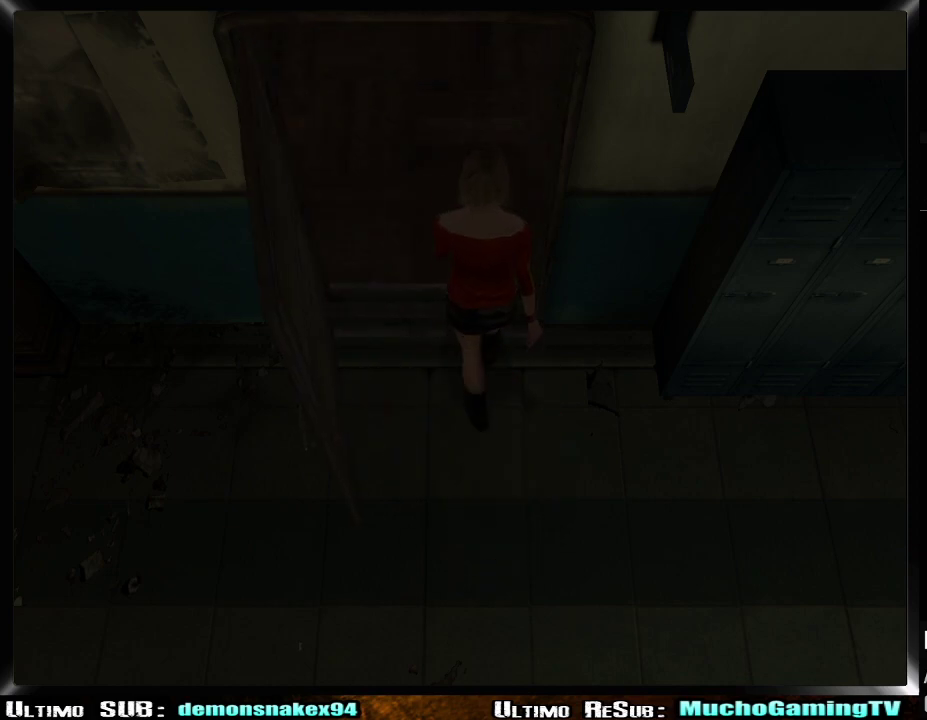
{"buttons": [], "left_stick": "center", "right_stick": "center", "events": []}
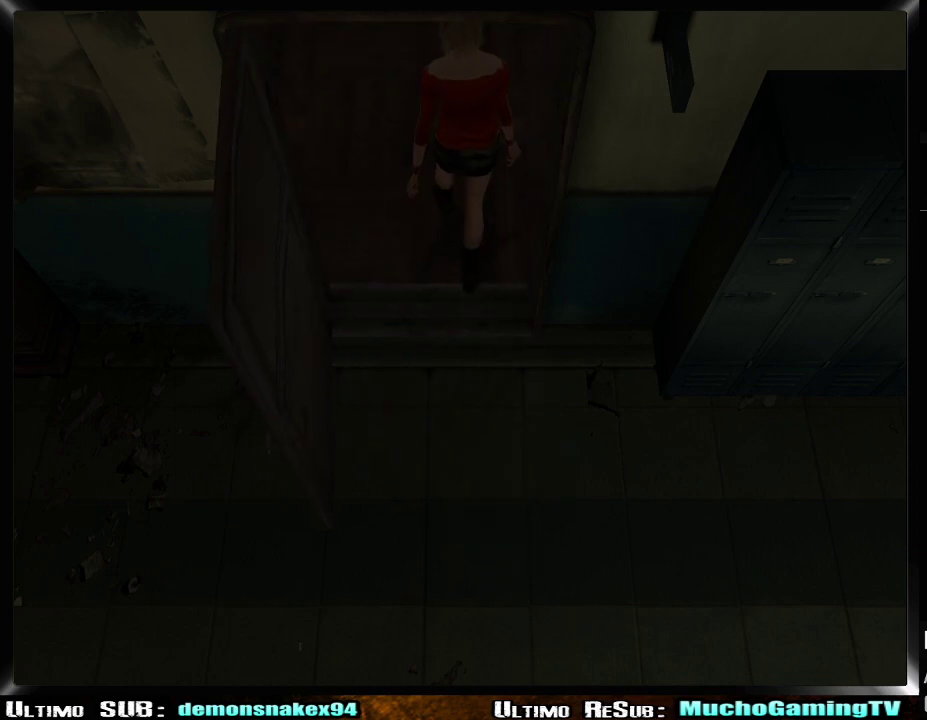
{"buttons": [], "left_stick": "center", "right_stick": "center", "events": []}
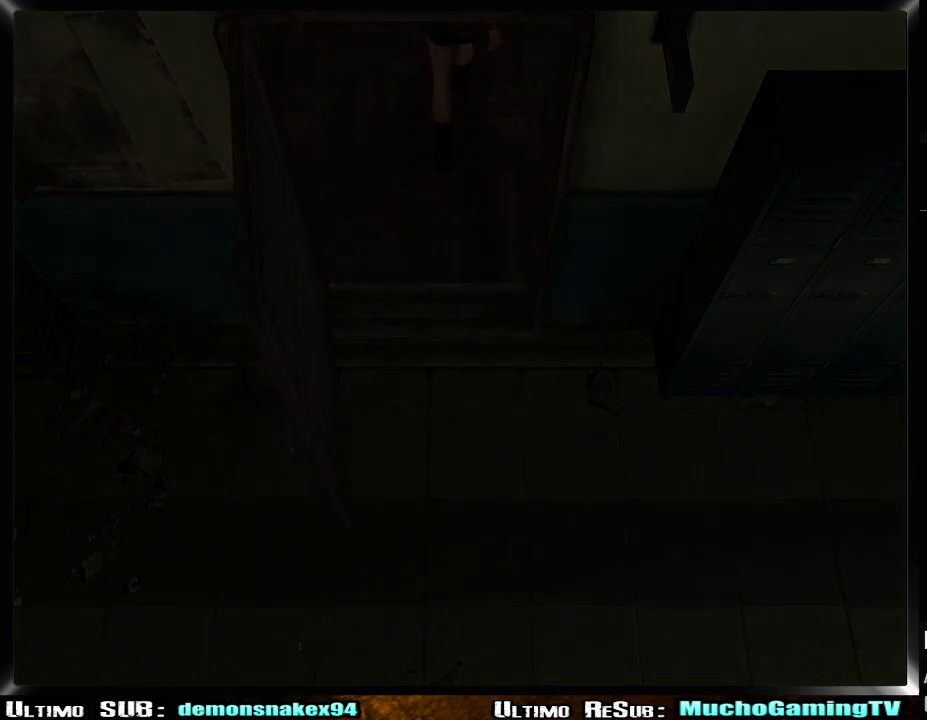
{"buttons": [], "left_stick": "center", "right_stick": "center", "events": []}
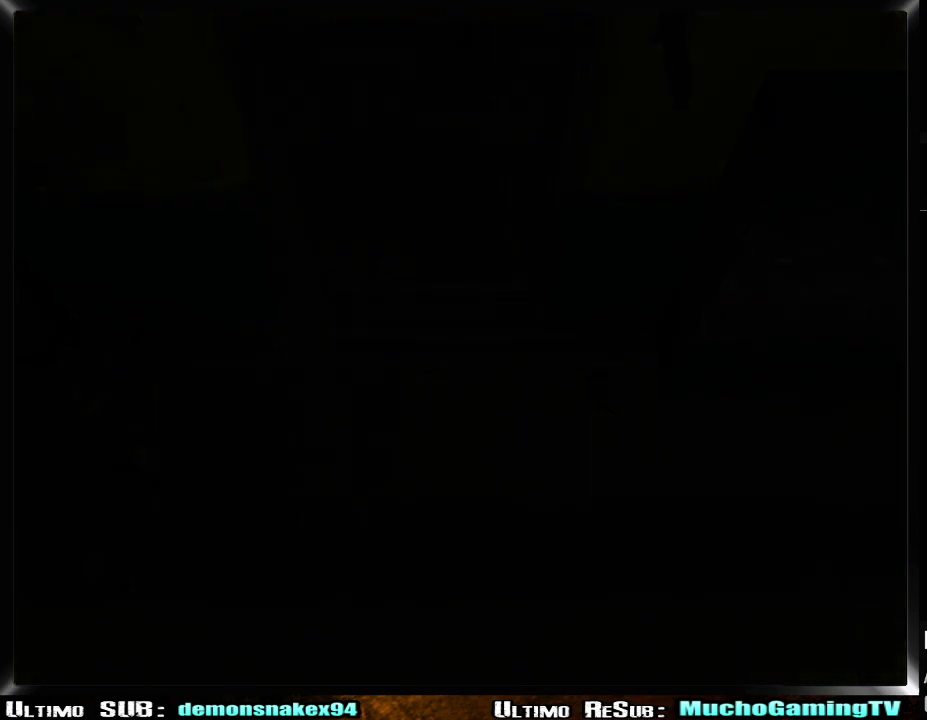
{"buttons": ["DPAD_LEFT"], "left_stick": "center", "right_stick": "center", "events": [[400, "DPAD_LEFT", "down"]]}
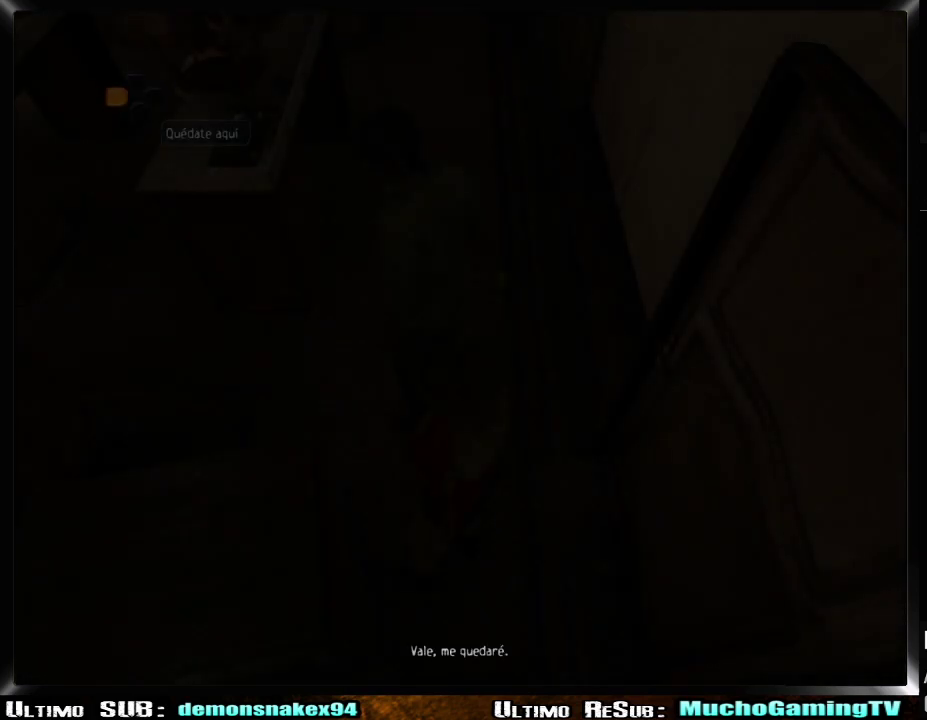
{"buttons": [], "left_stick": "left", "right_stick": "center", "events": [[16, "TRIANGLE", "down"], [33, "DPAD_LEFT", "up"], [150, "TRIANGLE", "up"], [183, "left_stick", "right"], [333, "left_stick", "left"]]}
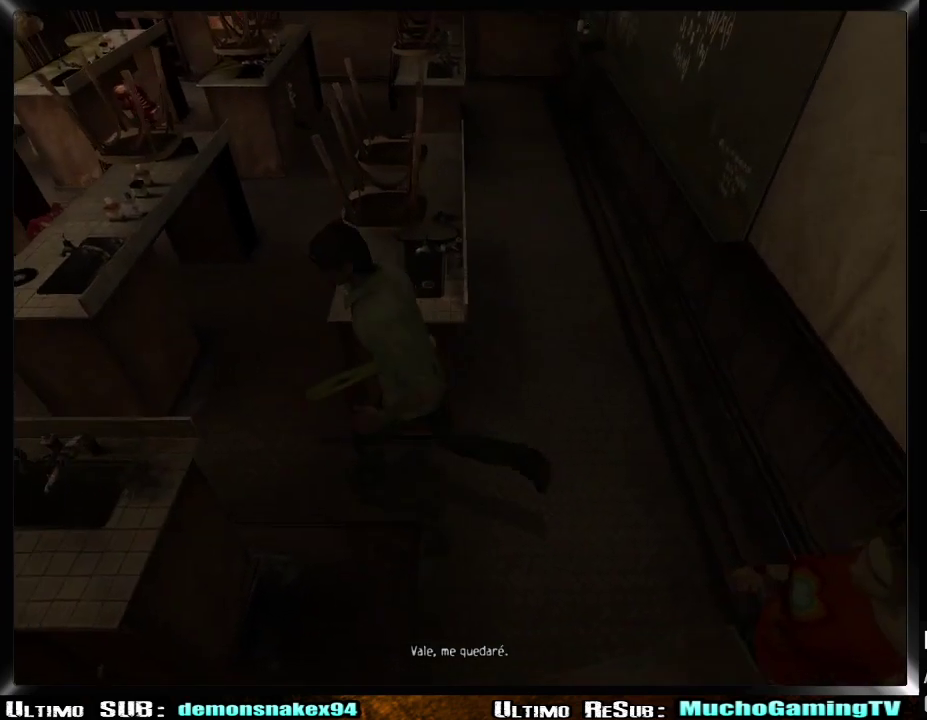
{"buttons": [], "left_stick": "left", "right_stick": "center"}
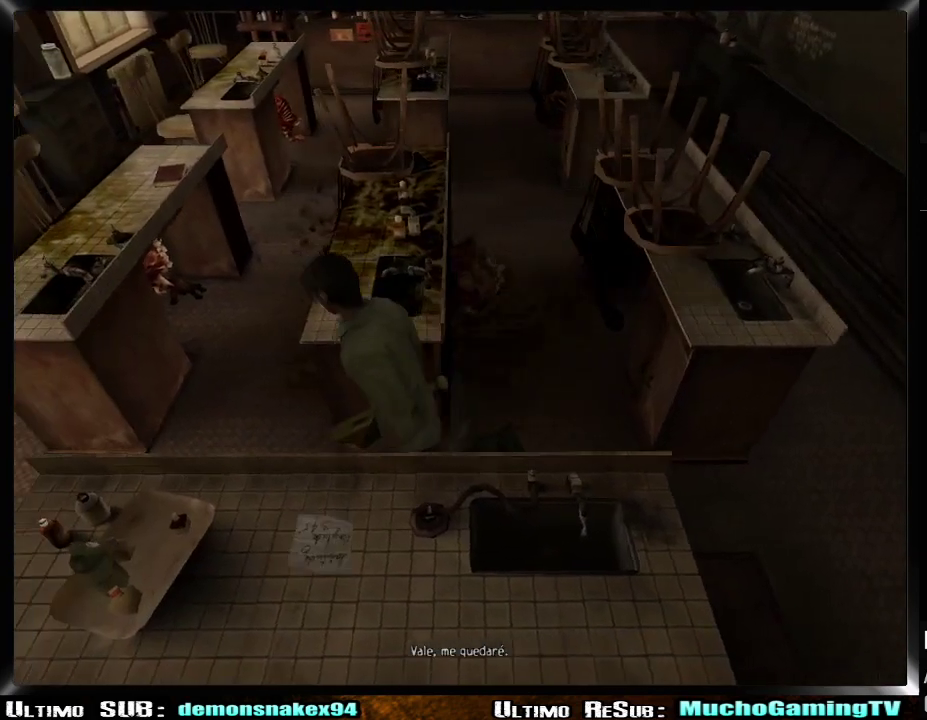
{"buttons": [], "left_stick": "left", "right_stick": "center"}
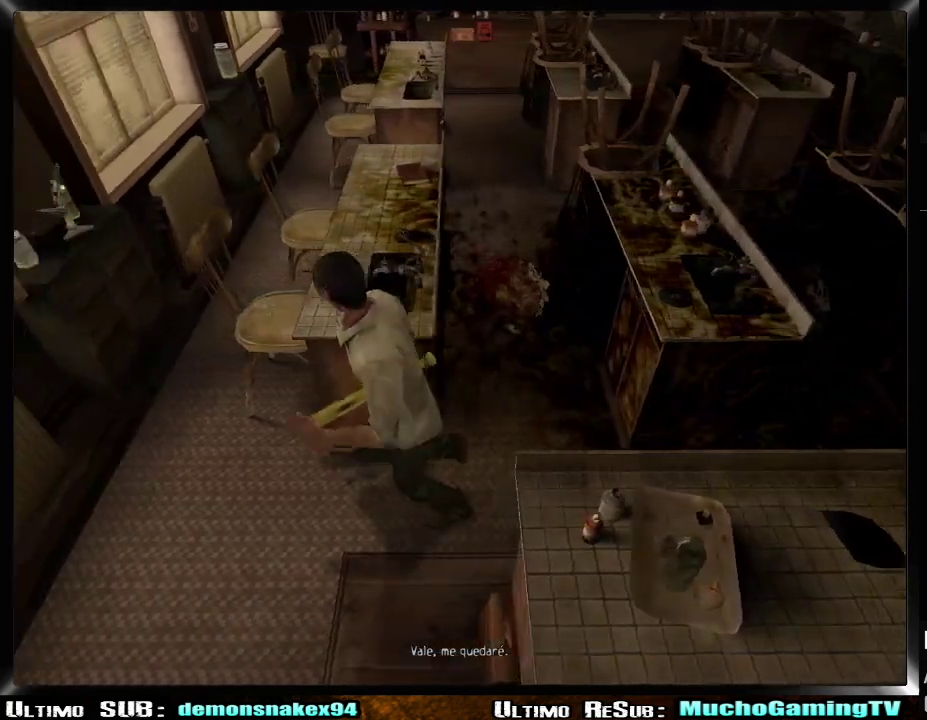
{"buttons": ["CROSS"], "left_stick": "left", "right_stick": "center"}
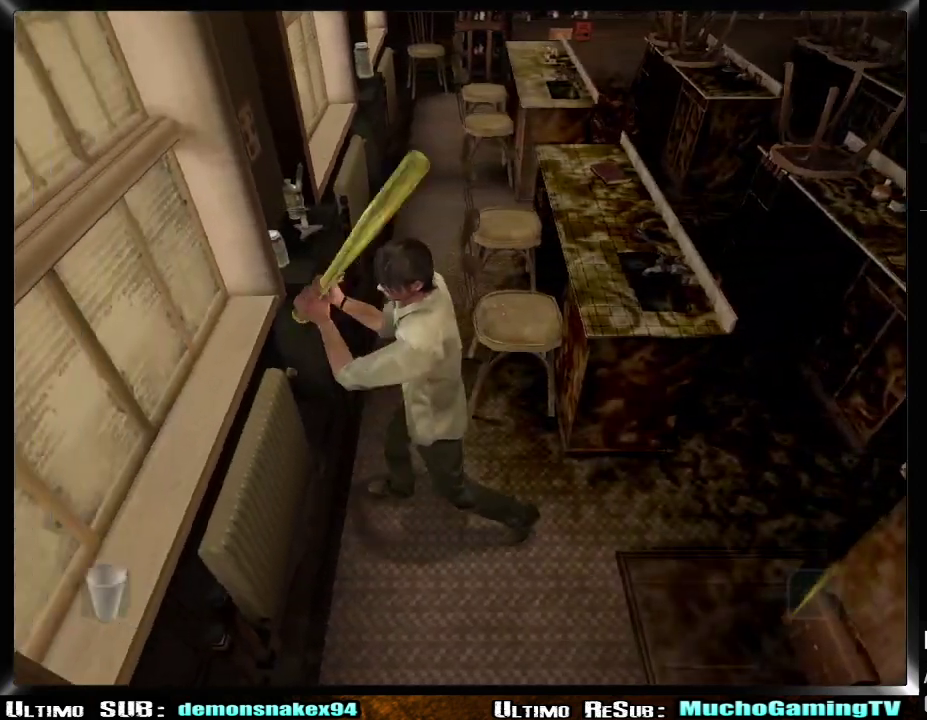
{"buttons": ["CROSS"], "left_stick": "left", "right_stick": "center"}
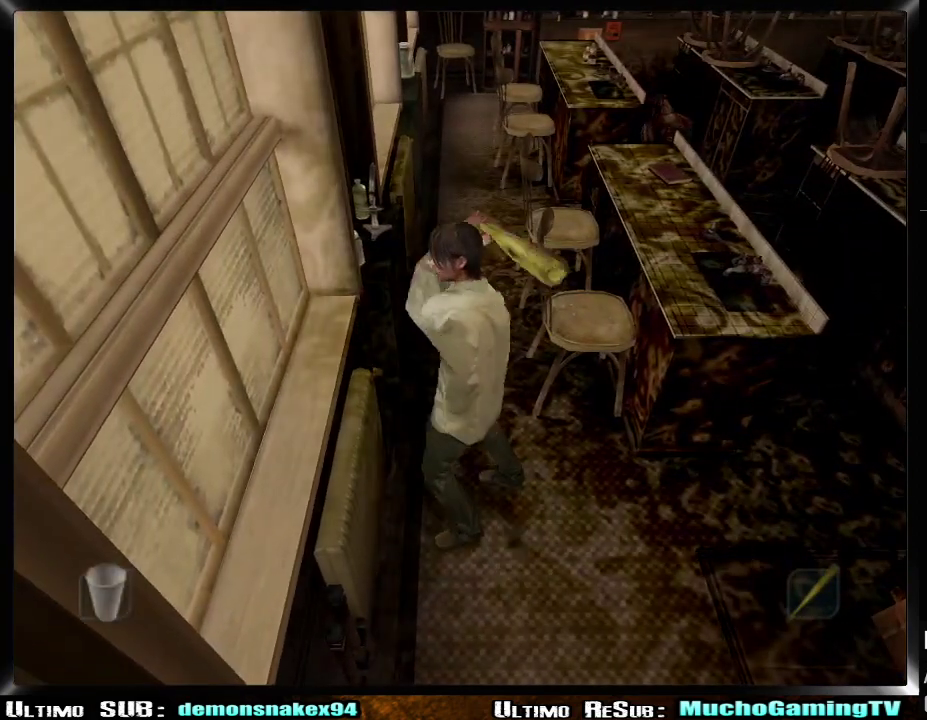
{"buttons": [], "left_stick": "up", "right_stick": "center"}
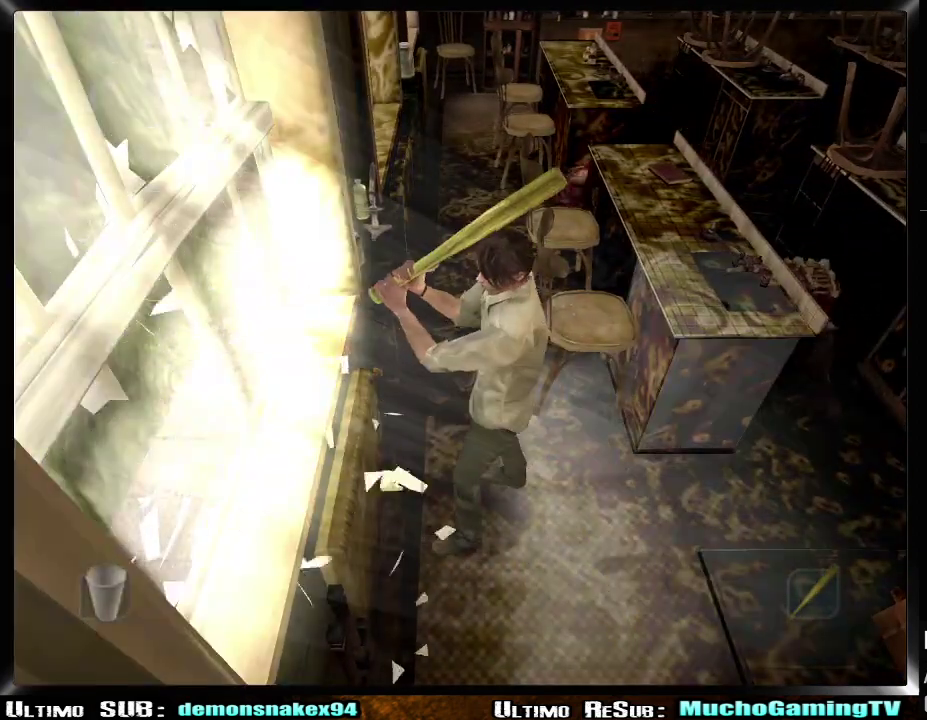
{"buttons": [], "left_stick": "up-left", "right_stick": "center", "events": [[450, "left_stick", "up-left"]]}
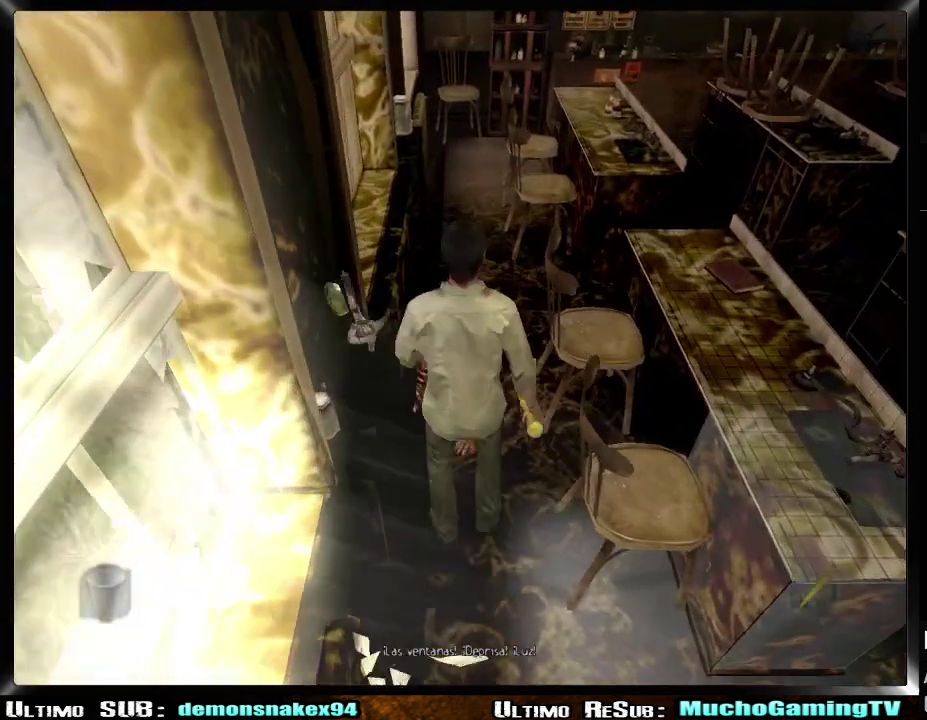
{"buttons": [], "left_stick": "up-left", "right_stick": "center", "events": [[33, "CROSS", "down"], [167, "CROSS", "up"], [234, "CROSS", "down"], [317, "CROSS", "up"], [384, "CROSS", "down"], [467, "CROSS", "up"]]}
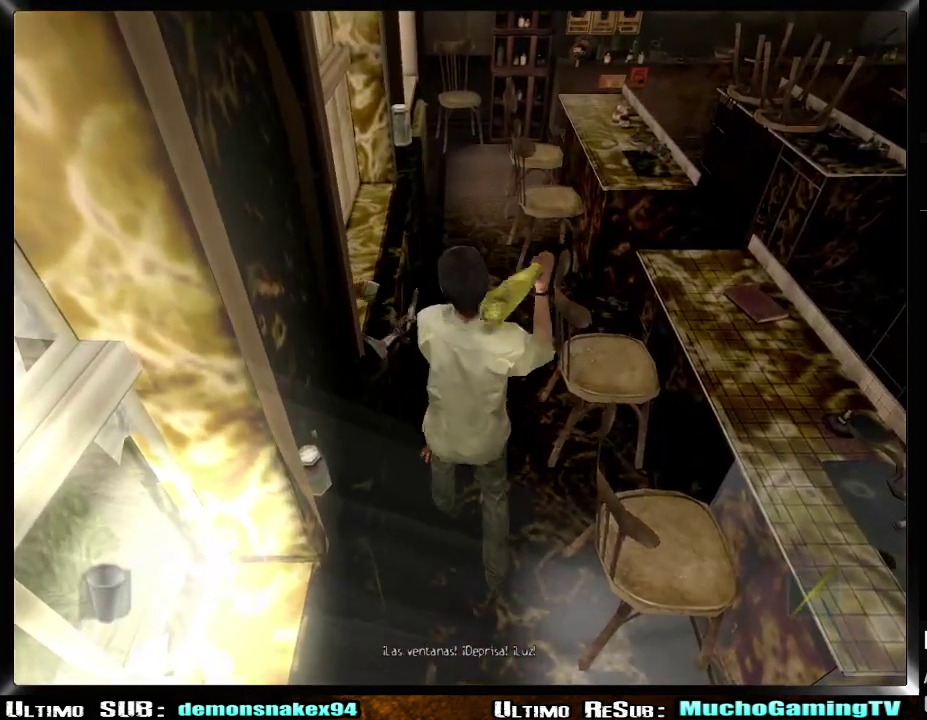
{"buttons": ["CROSS"], "left_stick": "up-left", "right_stick": "center", "events": [[50, "CROSS", "down"], [116, "CROSS", "up"], [183, "CROSS", "down"], [266, "CROSS", "up"], [317, "CROSS", "down"], [417, "CROSS", "up"], [467, "CROSS", "down"]]}
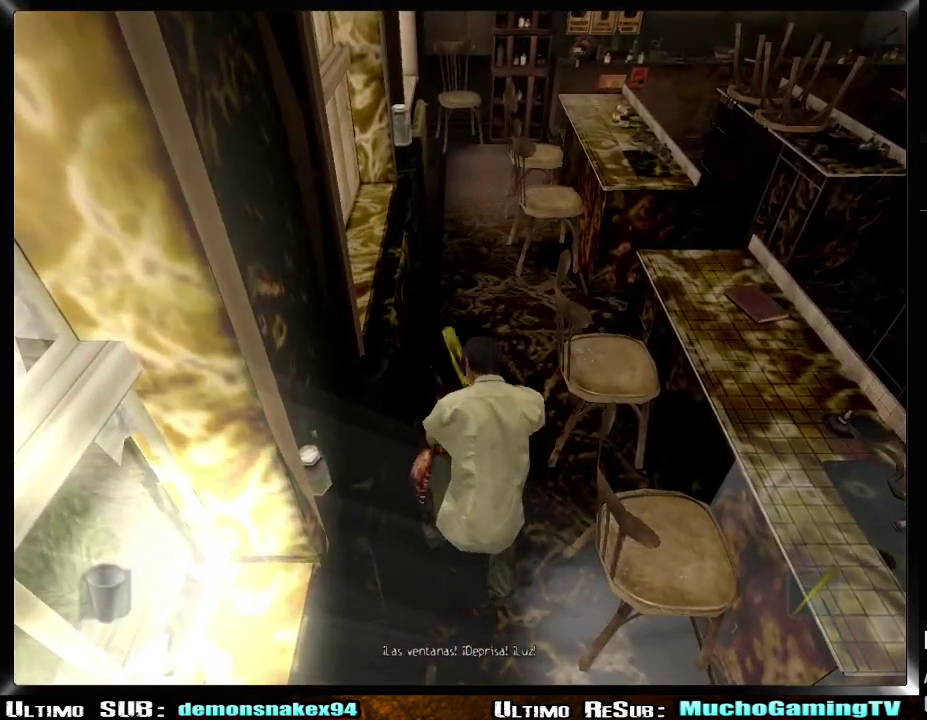
{"buttons": [], "left_stick": "up", "right_stick": "center", "events": [[67, "CROSS", "up"], [300, "left_stick", "up-right"], [484, "left_stick", "up"]]}
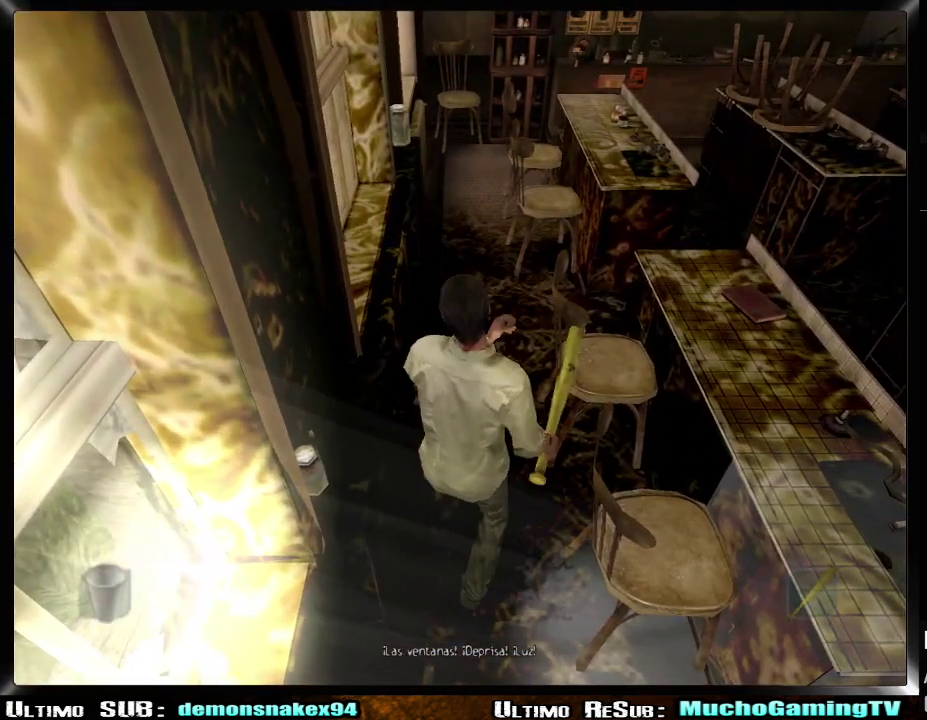
{"buttons": ["CROSS"], "left_stick": "up", "right_stick": "center", "events": [[50, "CROSS", "down"], [283, "CROSS", "up"], [333, "CROSS", "down"], [433, "CROSS", "up"], [483, "CROSS", "down"]]}
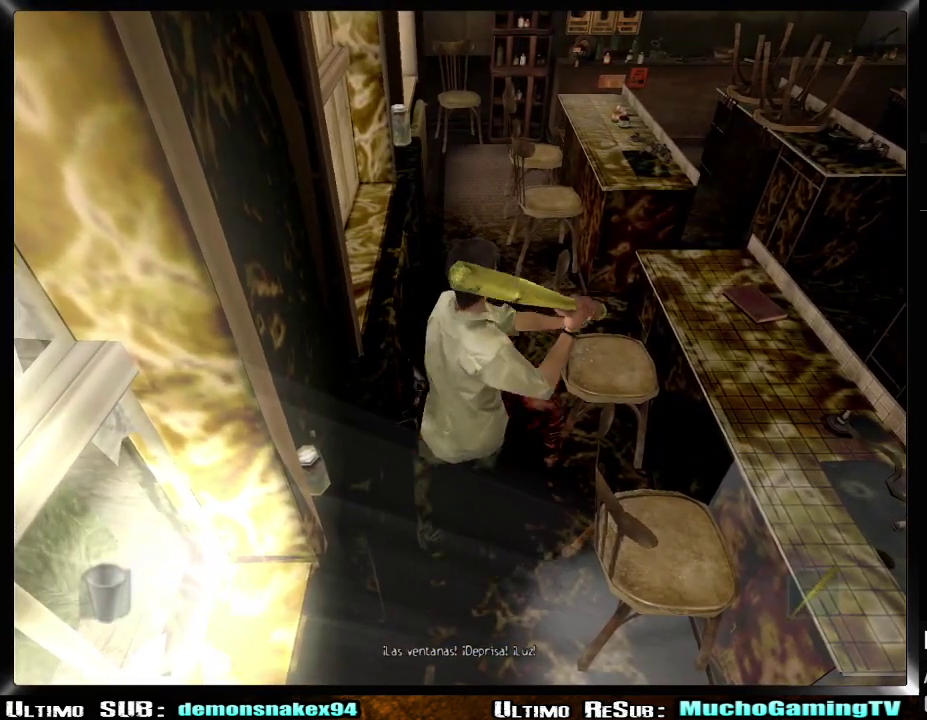
{"buttons": [], "left_stick": "up-left", "right_stick": "center", "events": [[84, "CROSS", "up"], [150, "CROSS", "down"], [234, "CROSS", "up"], [284, "CROSS", "down"], [351, "CROSS", "up"], [367, "left_stick", "up-left"], [417, "CROSS", "down"], [501, "CROSS", "up"]]}
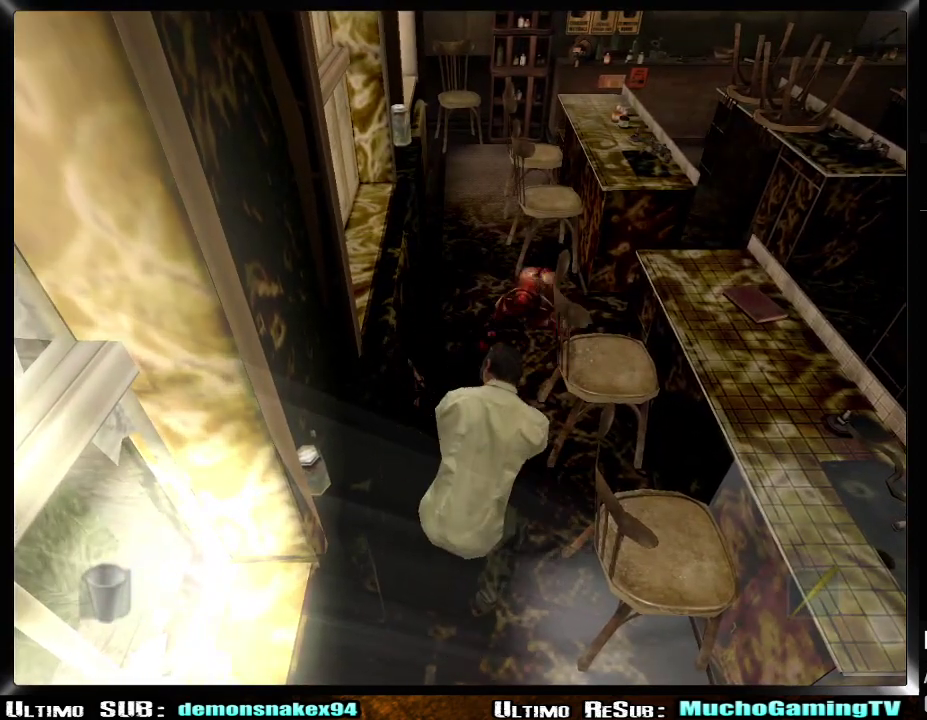
{"buttons": [], "left_stick": "up", "right_stick": "center", "events": [[50, "CROSS", "down"], [150, "CROSS", "up"], [200, "CROSS", "down"], [300, "CROSS", "up"], [467, "left_stick", "up"]]}